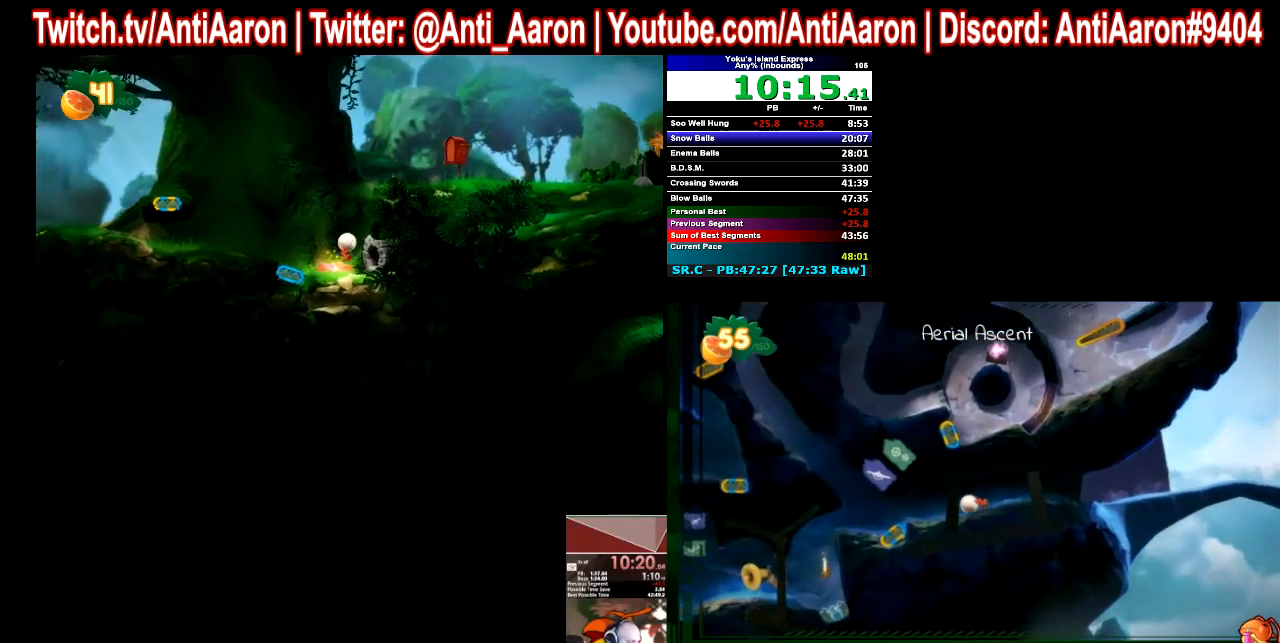
Gameplay with a controller (Xbox layout); each line is a JSON object with the inputs held at the frame after it. "events" lists button and stick changes between this image and that frame as [ms after this image, input, new state], when the widget could be followed in between. Not read: L1 L2 L3 R1 R2 R3 START.
{"buttons": [], "left_stick": "left", "right_stick": "center", "events": []}
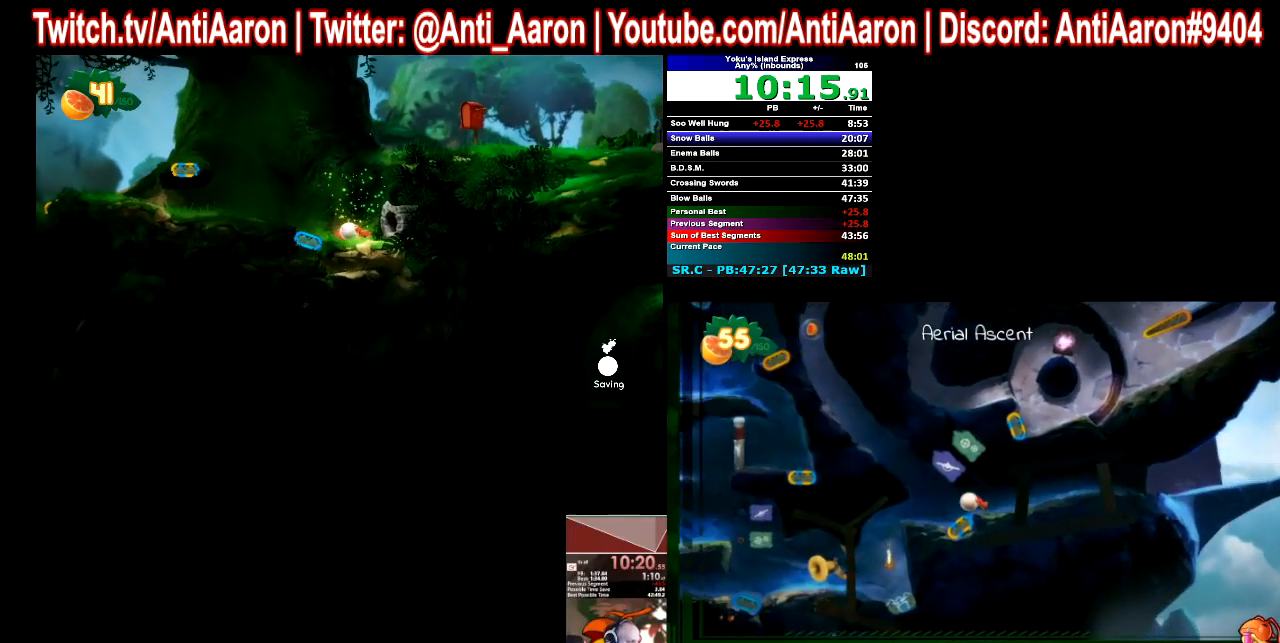
{"buttons": [], "left_stick": "left", "right_stick": "center", "events": []}
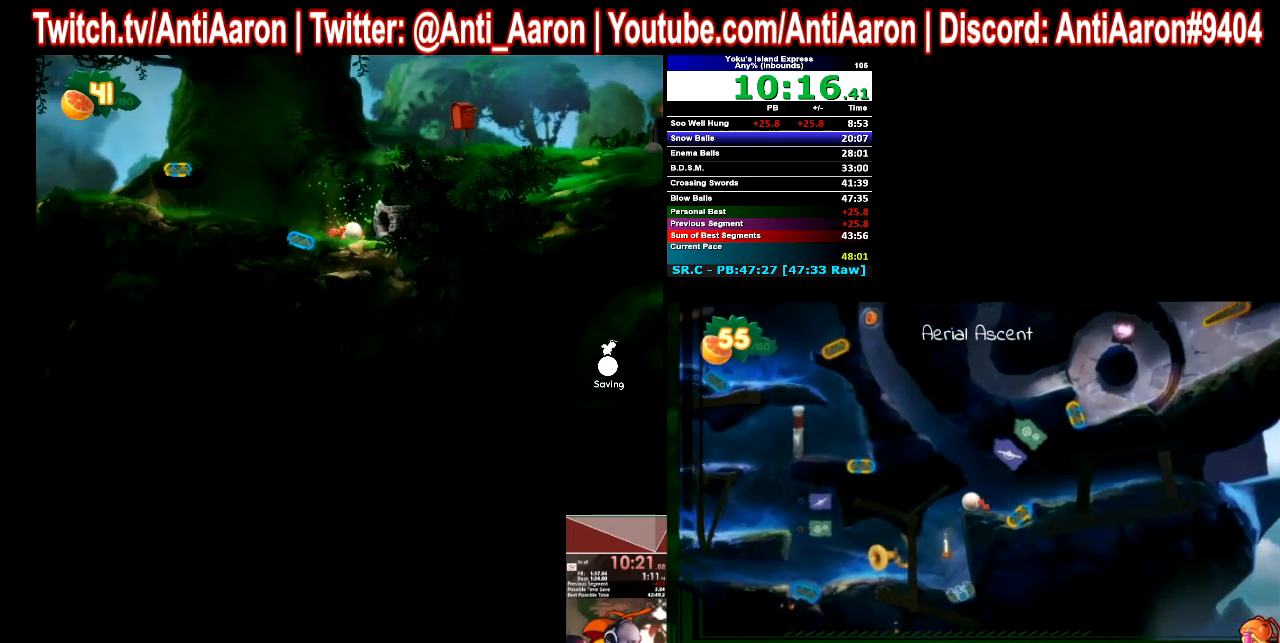
{"buttons": [], "left_stick": "center", "right_stick": "center", "events": [[267, "left_stick", "center"]]}
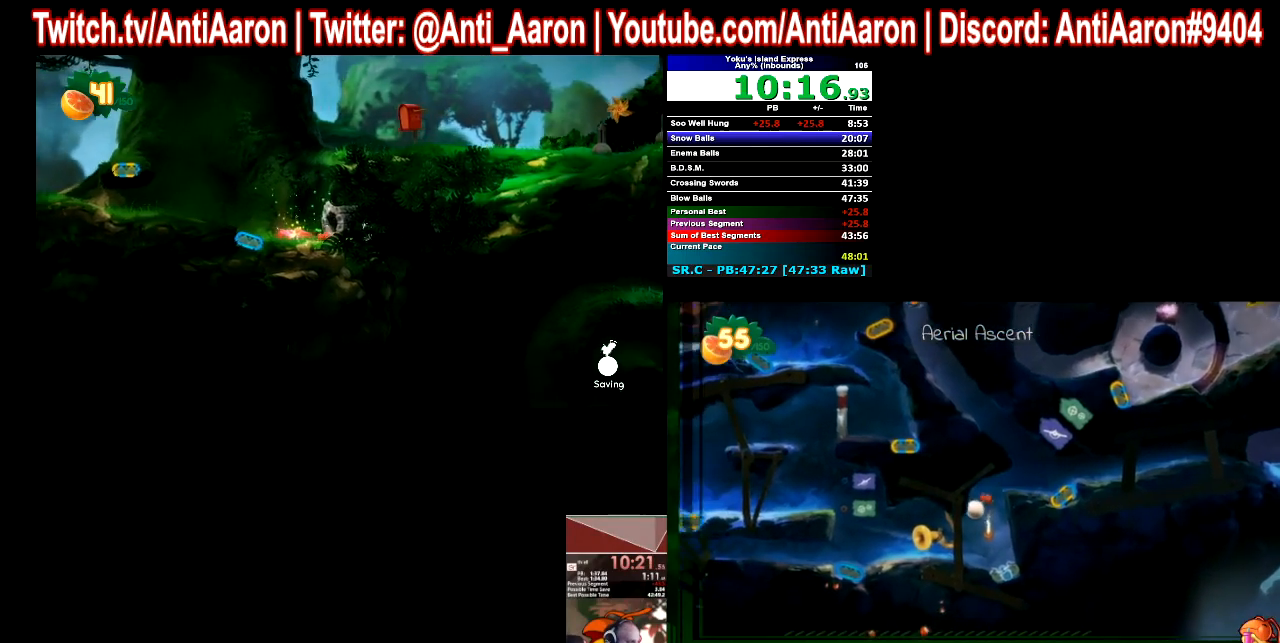
{"buttons": [], "left_stick": "left", "right_stick": "center", "events": [[33, "left_stick", "left"]]}
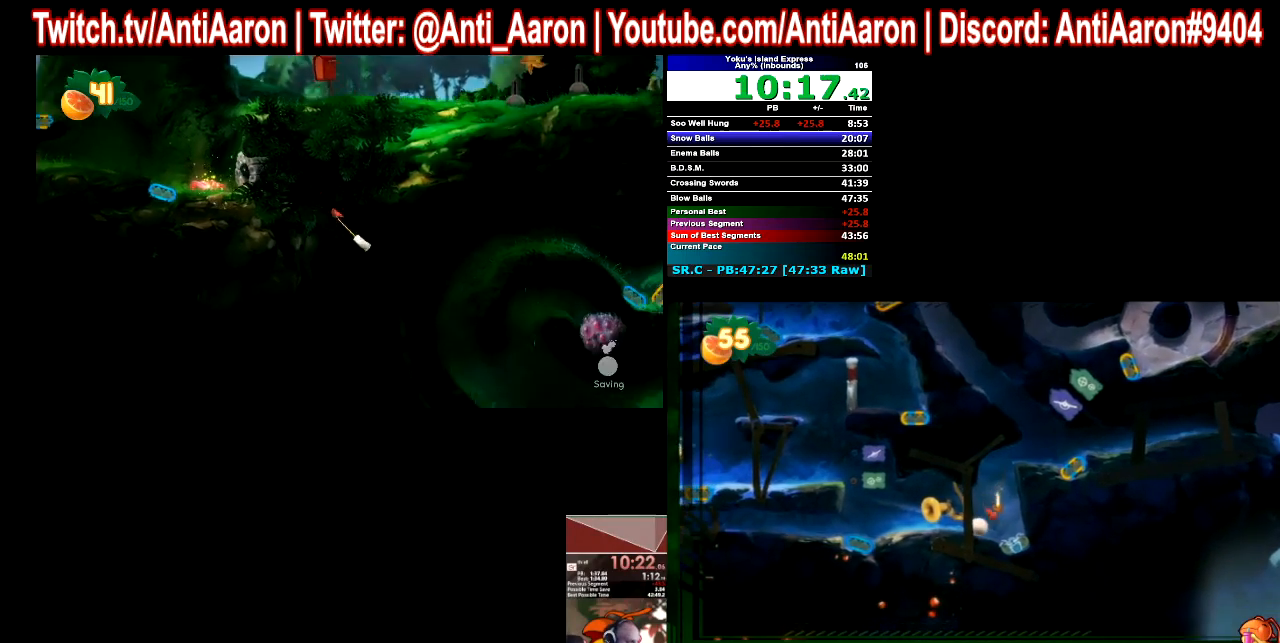
{"buttons": [], "left_stick": "left", "right_stick": "center", "events": []}
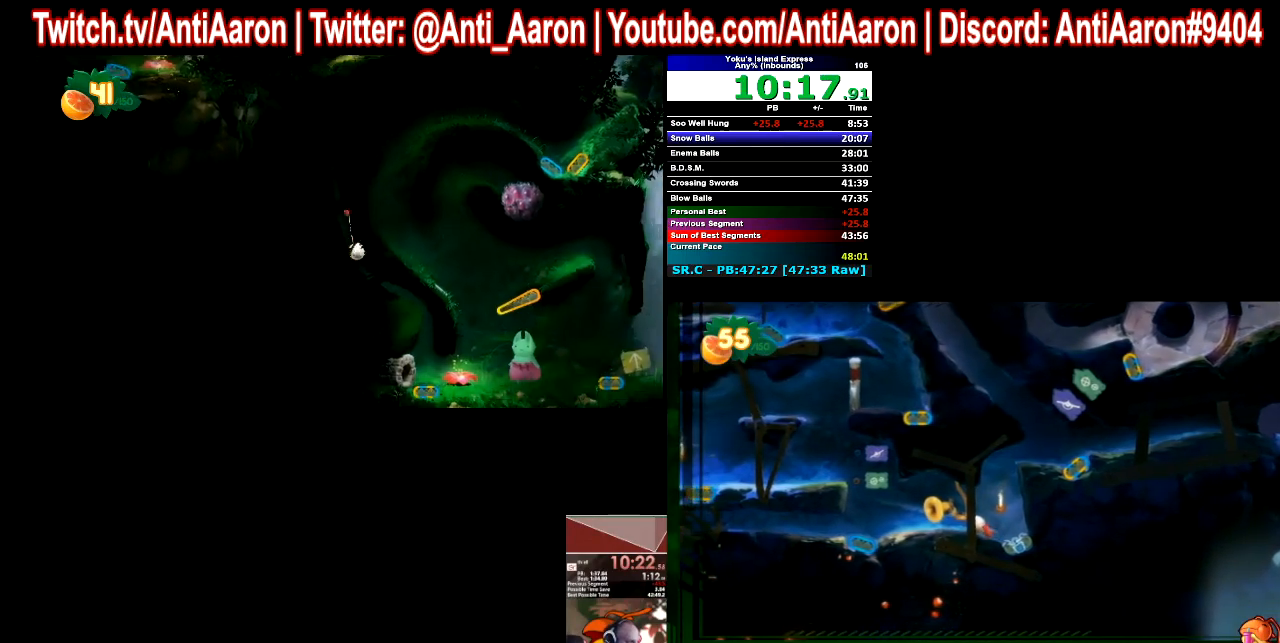
{"buttons": [], "left_stick": "left", "right_stick": "center", "events": []}
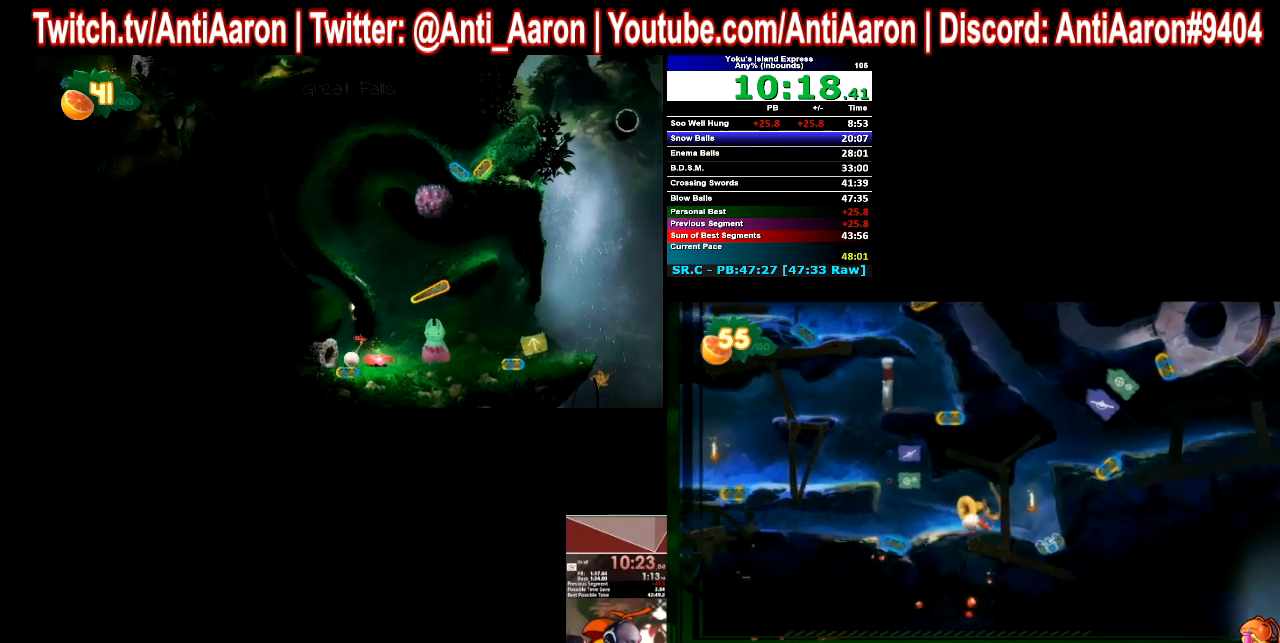
{"buttons": [], "left_stick": "left", "right_stick": "center", "events": []}
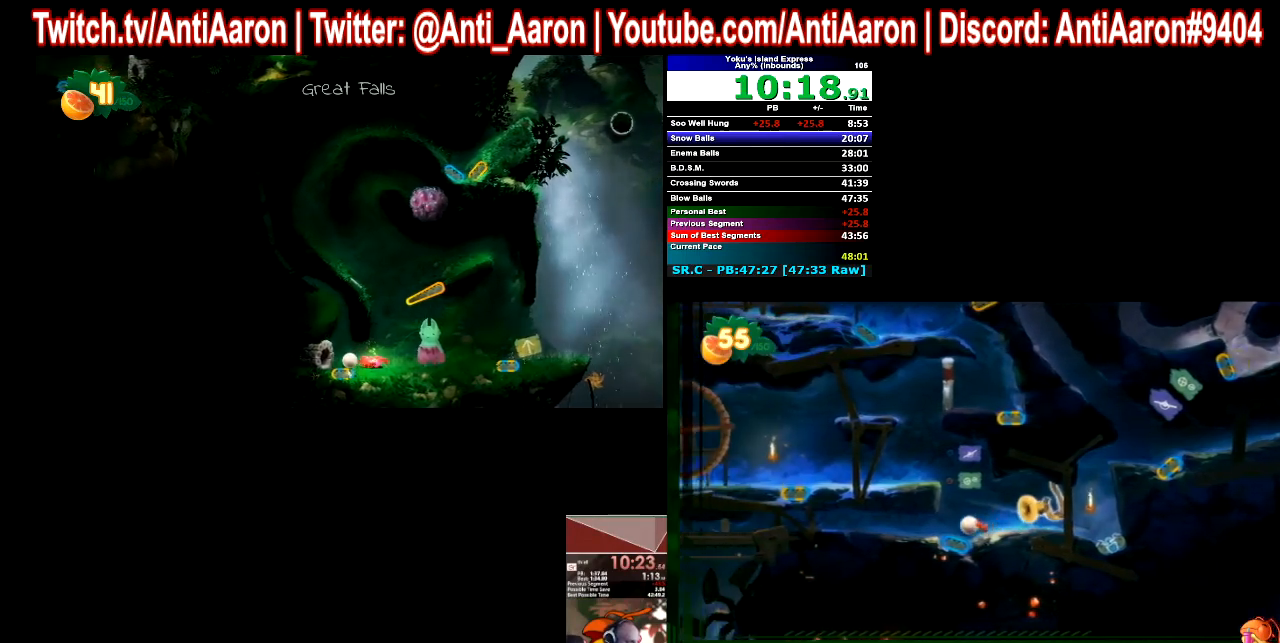
{"buttons": [], "left_stick": "left", "right_stick": "center", "events": []}
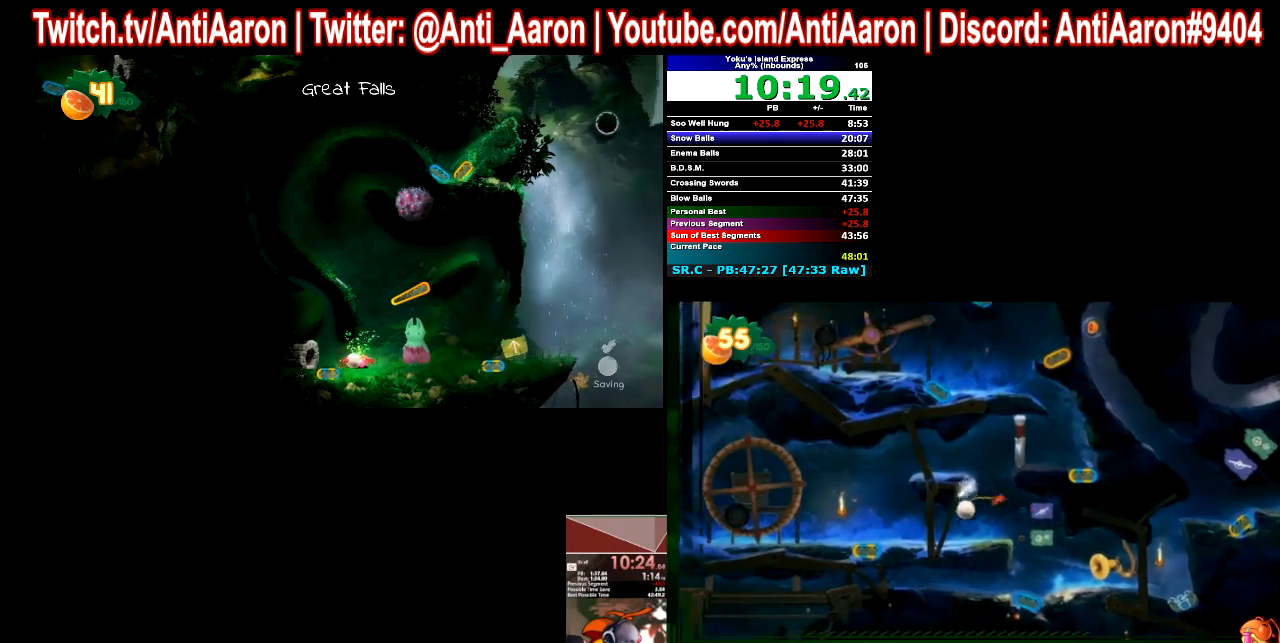
{"buttons": [], "left_stick": "left", "right_stick": "center", "events": []}
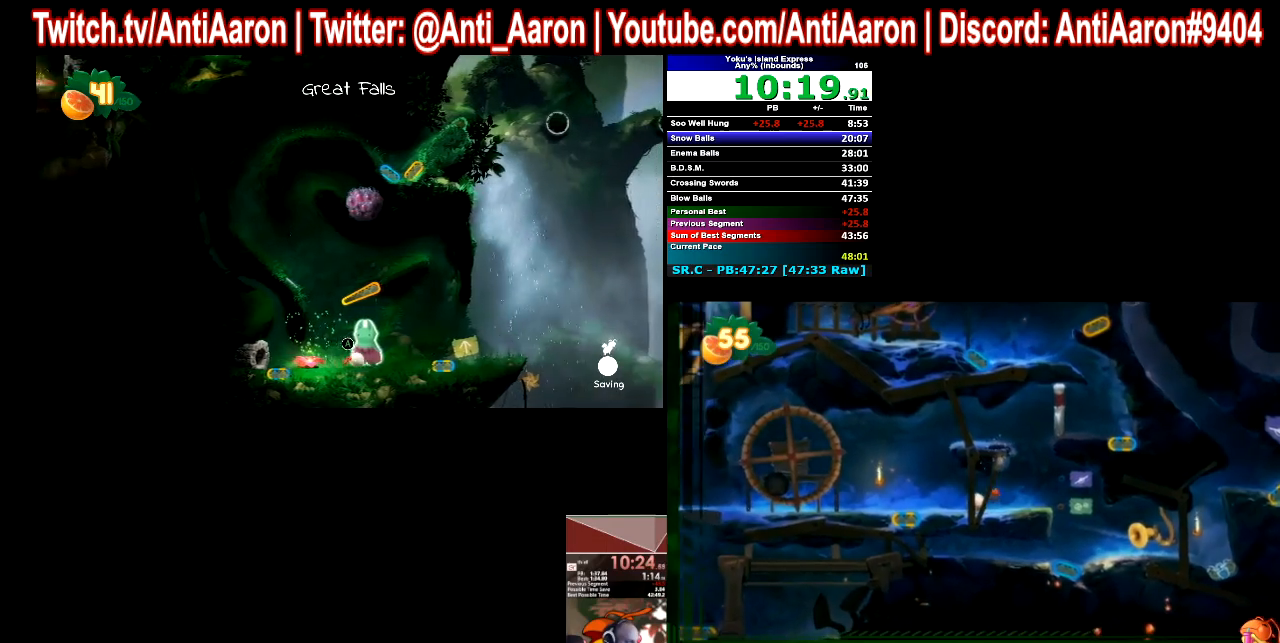
{"buttons": [], "left_stick": "left", "right_stick": "center", "events": []}
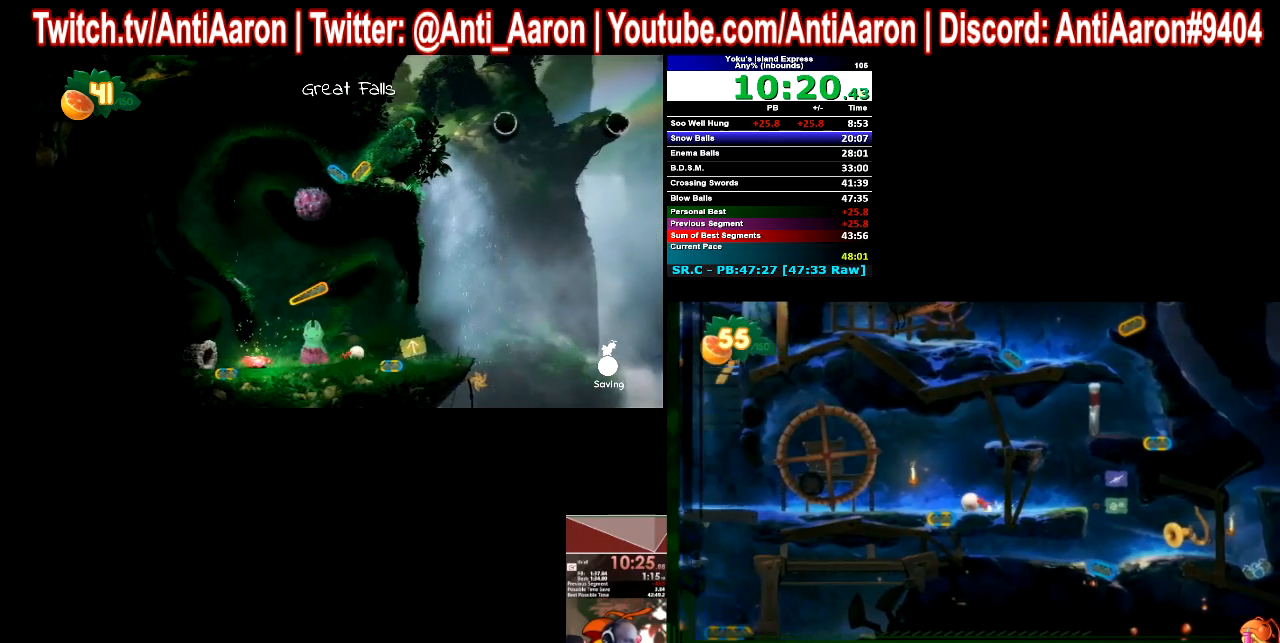
{"buttons": [], "left_stick": "left", "right_stick": "center", "events": []}
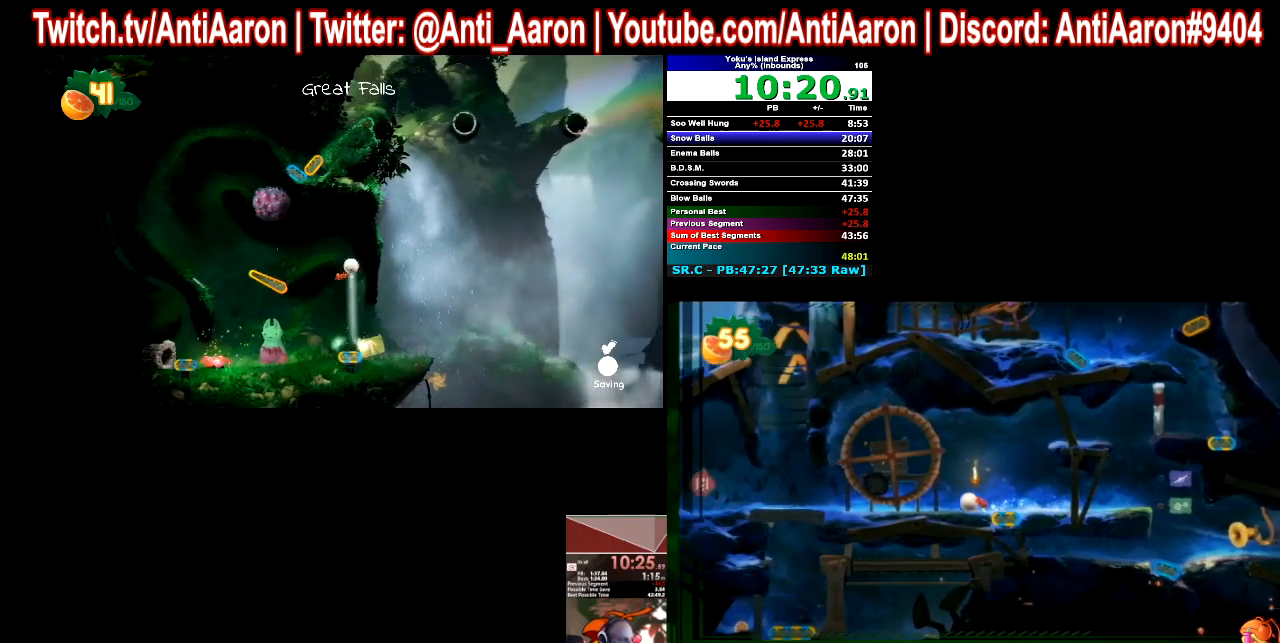
{"buttons": [], "left_stick": "left", "right_stick": "center", "events": []}
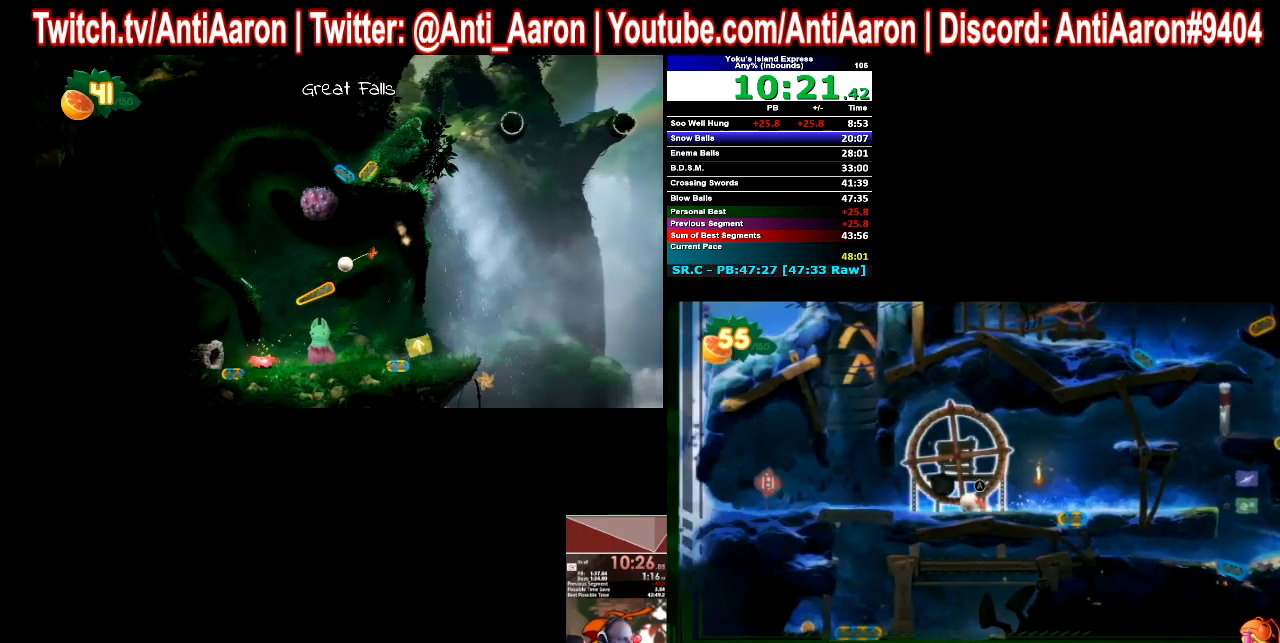
{"buttons": [], "left_stick": "left", "right_stick": "center", "events": []}
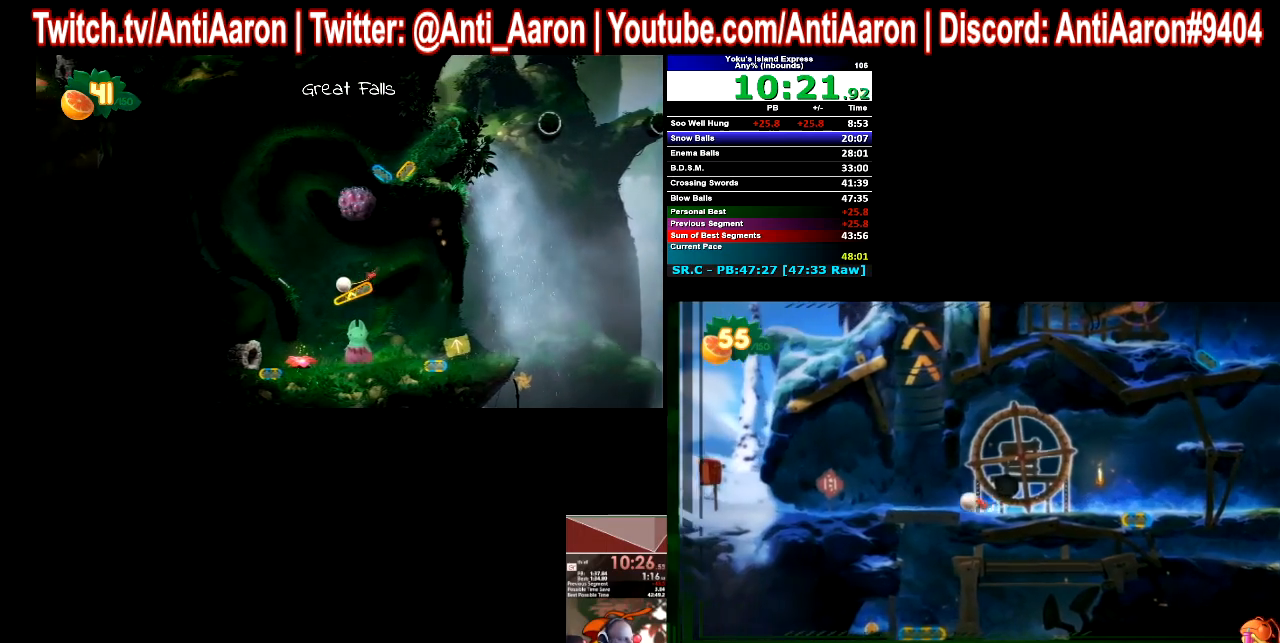
{"buttons": [], "left_stick": "left", "right_stick": "center", "events": []}
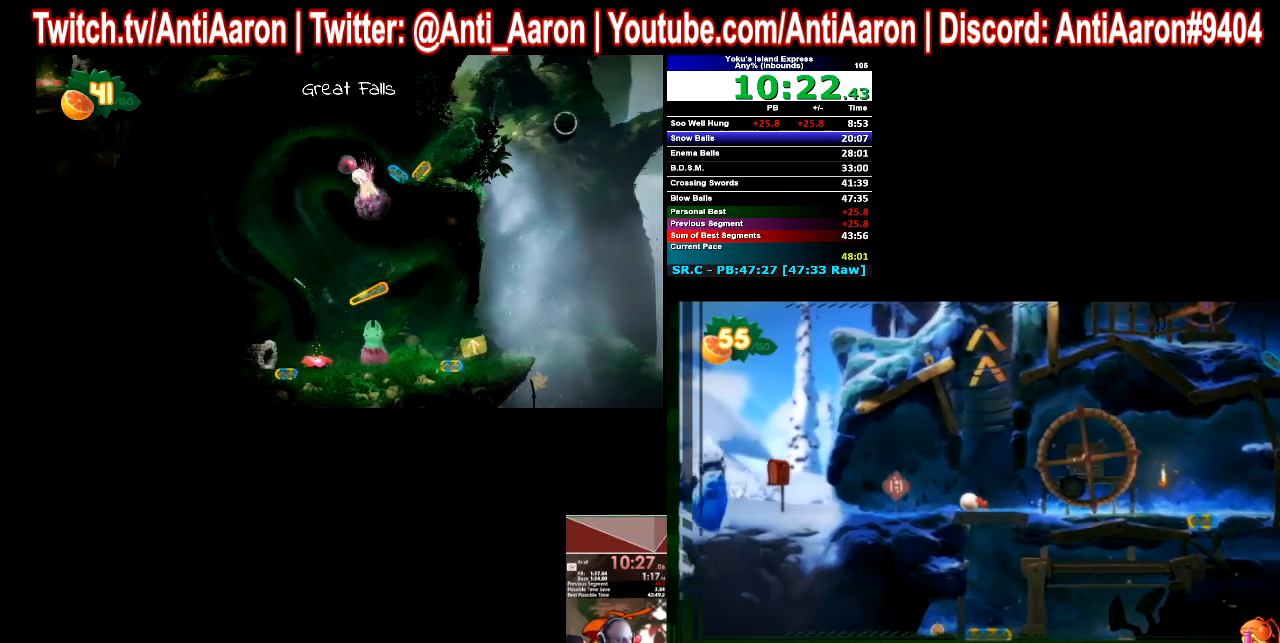
{"buttons": [], "left_stick": "left", "right_stick": "center", "events": []}
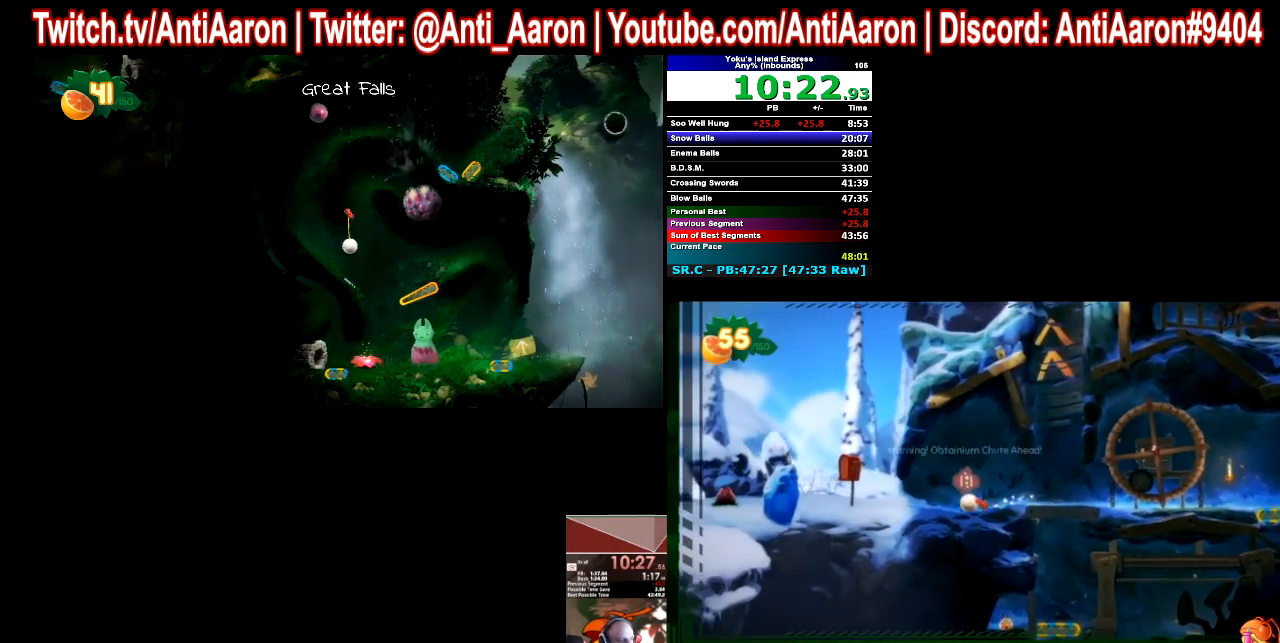
{"buttons": [], "left_stick": "left", "right_stick": "center", "events": []}
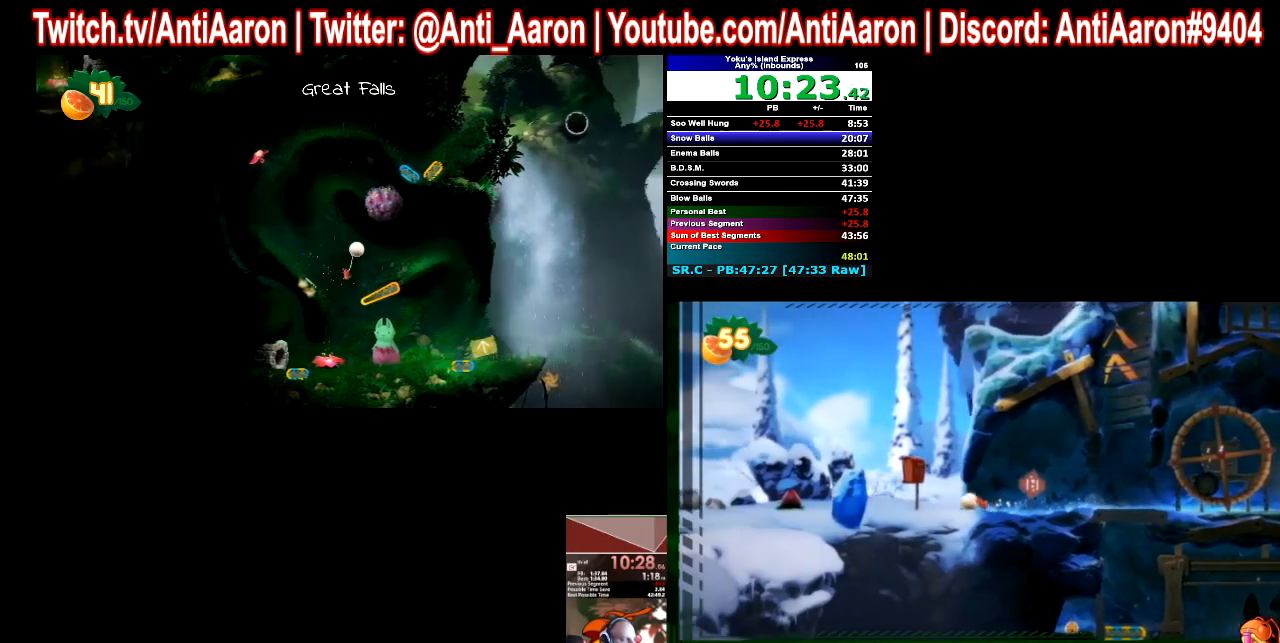
{"buttons": [], "left_stick": "left", "right_stick": "center", "events": []}
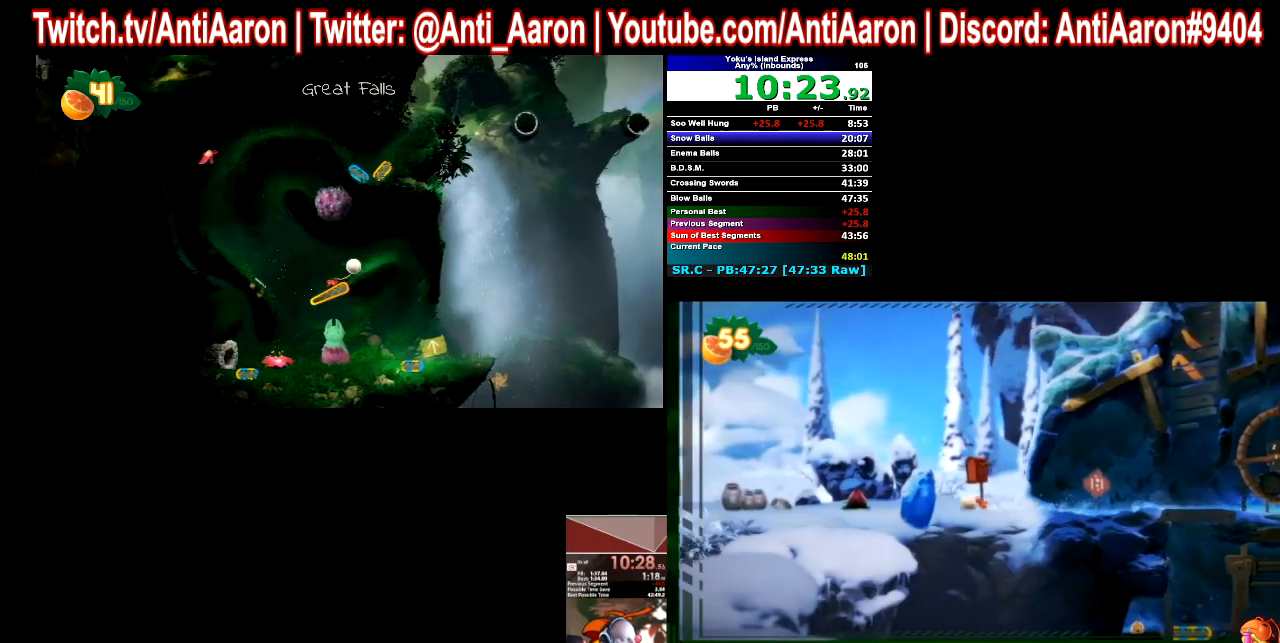
{"buttons": [], "left_stick": "left", "right_stick": "center", "events": []}
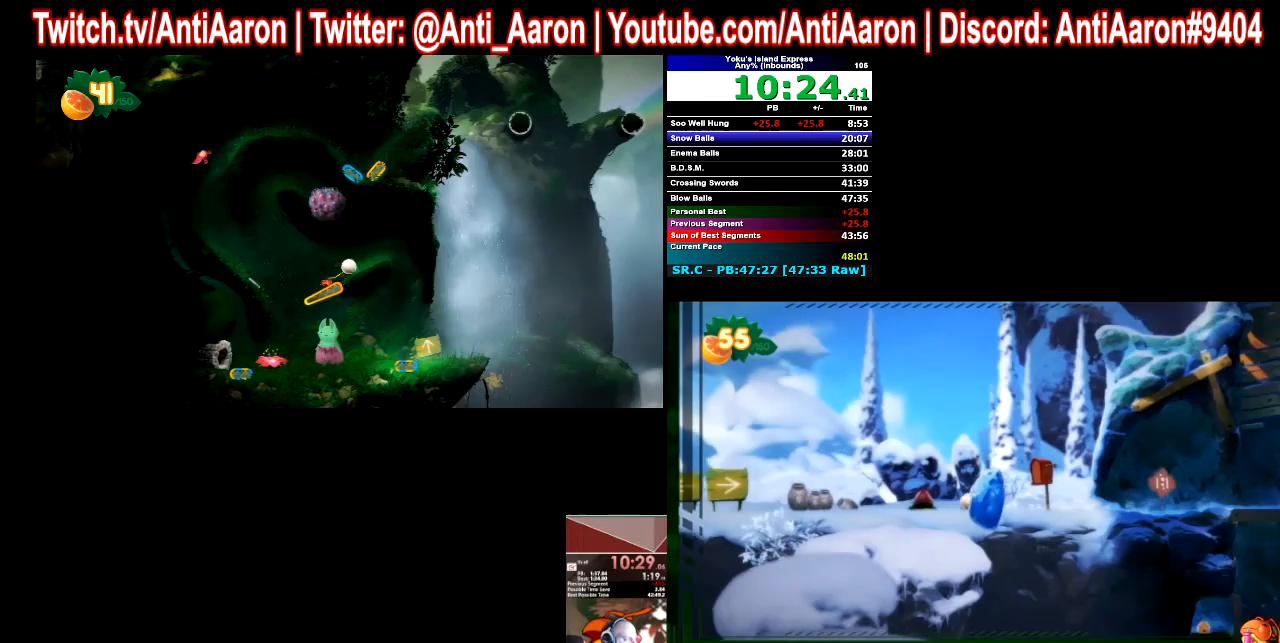
{"buttons": [], "left_stick": "left", "right_stick": "center", "events": []}
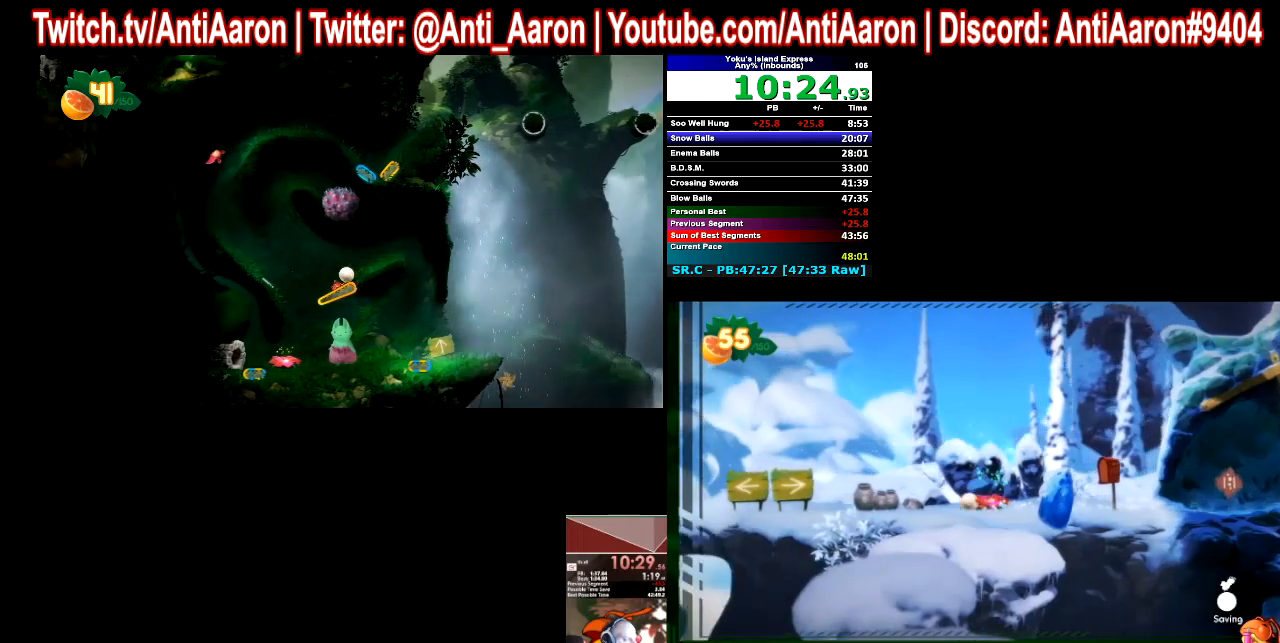
{"buttons": [], "left_stick": "left", "right_stick": "center", "events": []}
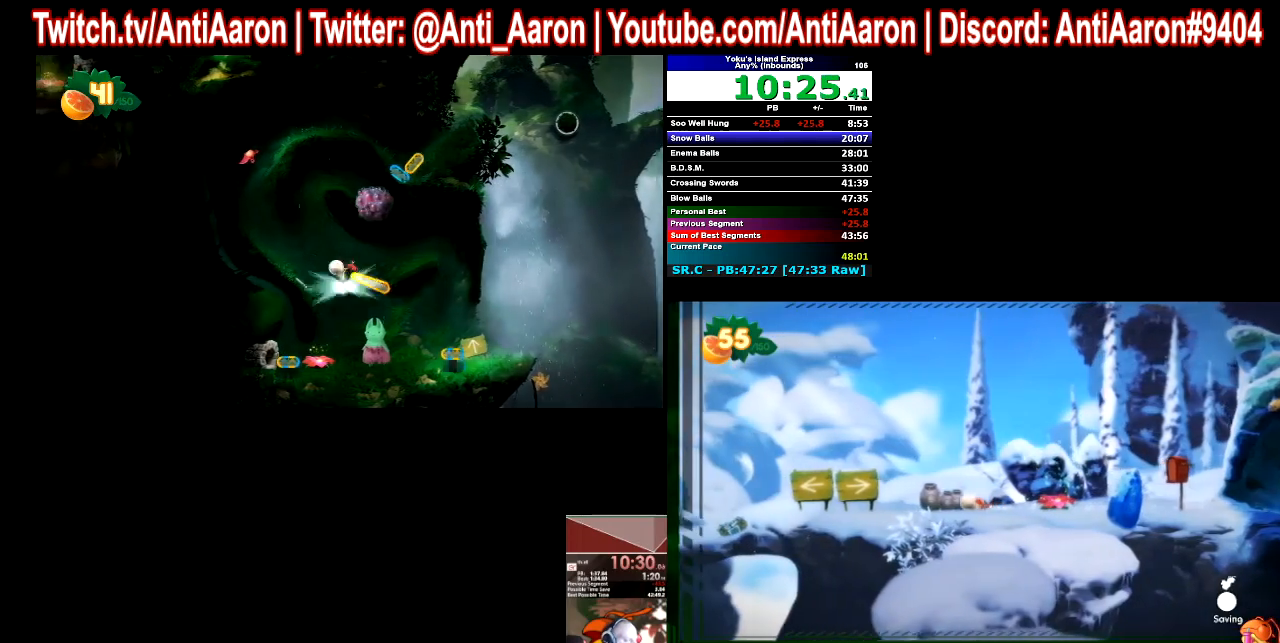
{"buttons": [], "left_stick": "left", "right_stick": "center", "events": []}
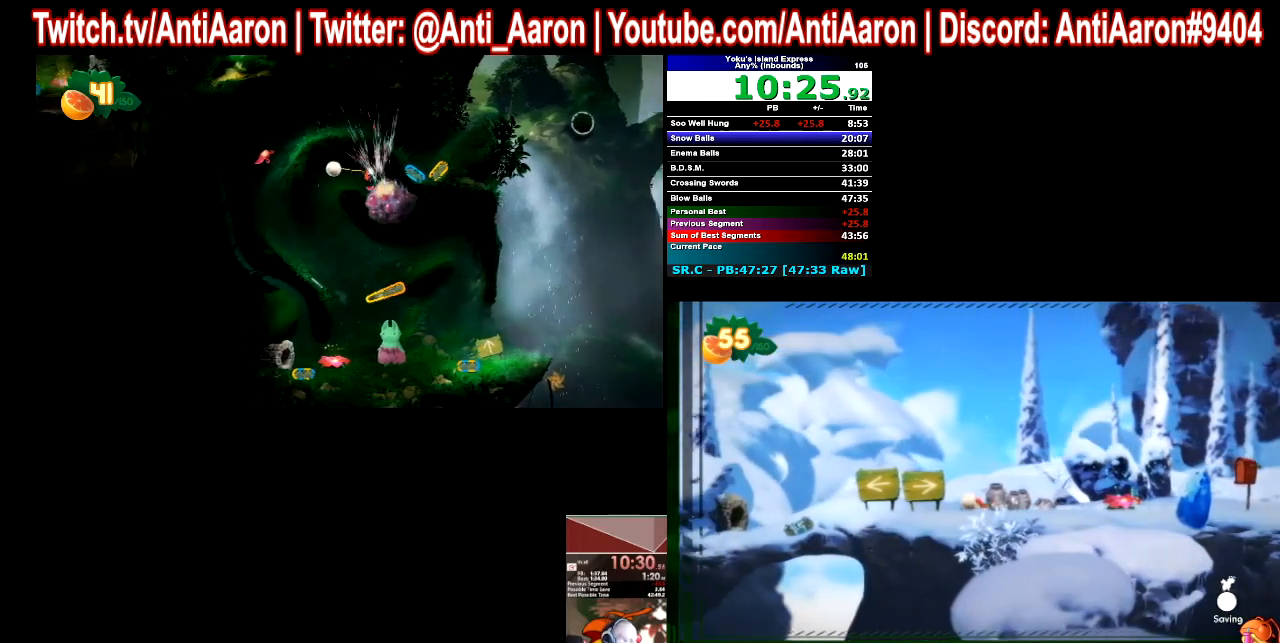
{"buttons": [], "left_stick": "left", "right_stick": "center", "events": []}
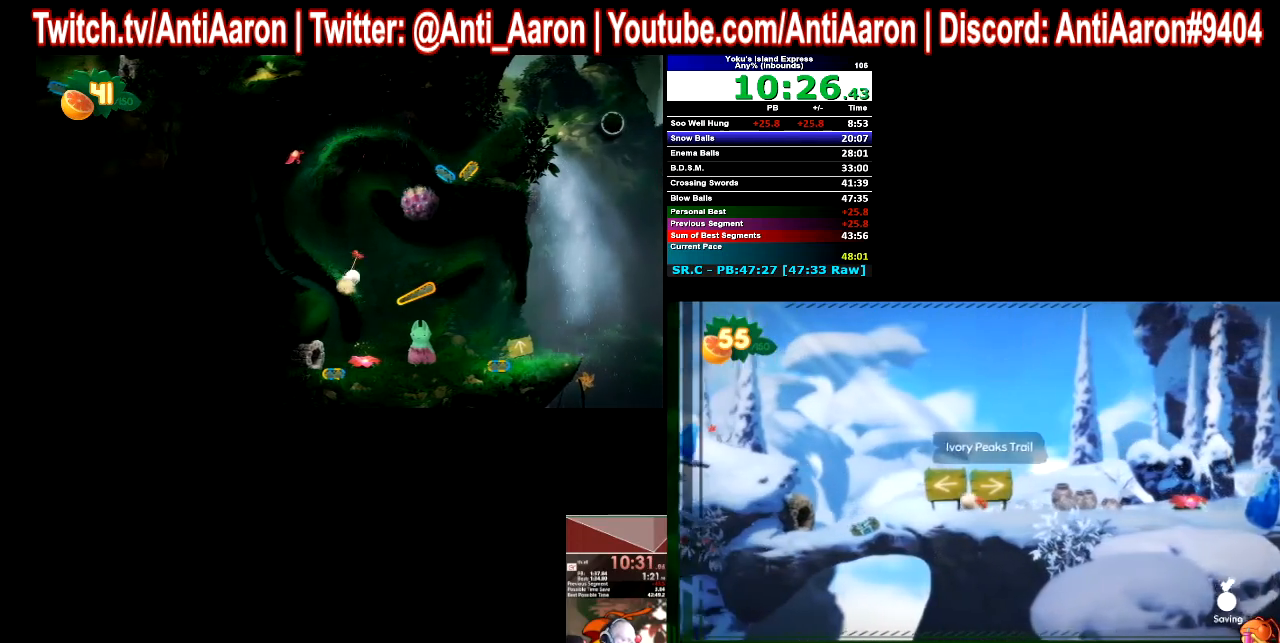
{"buttons": [], "left_stick": "center", "right_stick": "center", "events": [[500, "left_stick", "center"]]}
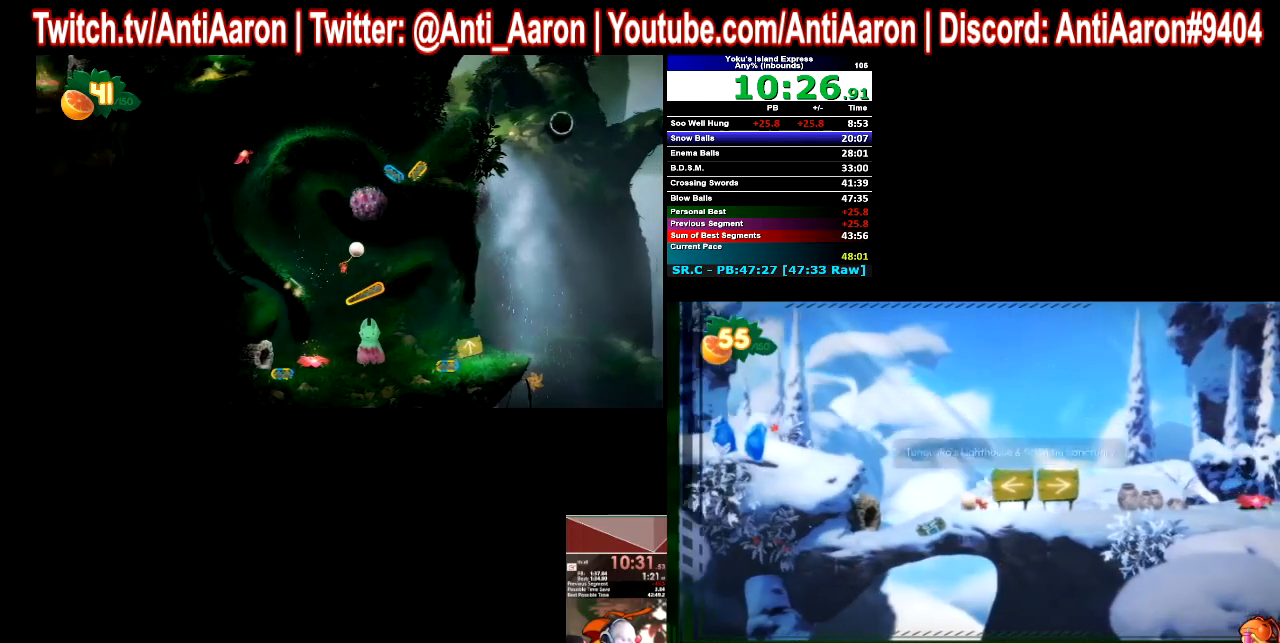
{"buttons": [], "left_stick": "right", "right_stick": "center", "events": [[100, "left_stick", "right"]]}
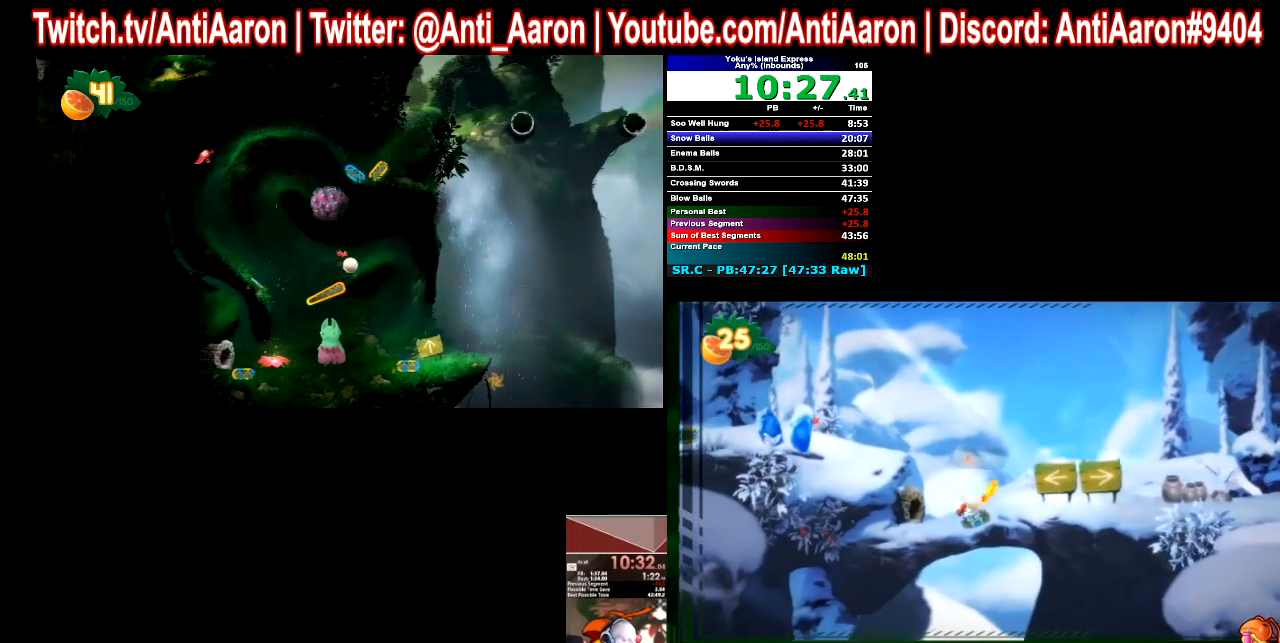
{"buttons": [], "left_stick": "right", "right_stick": "center", "events": []}
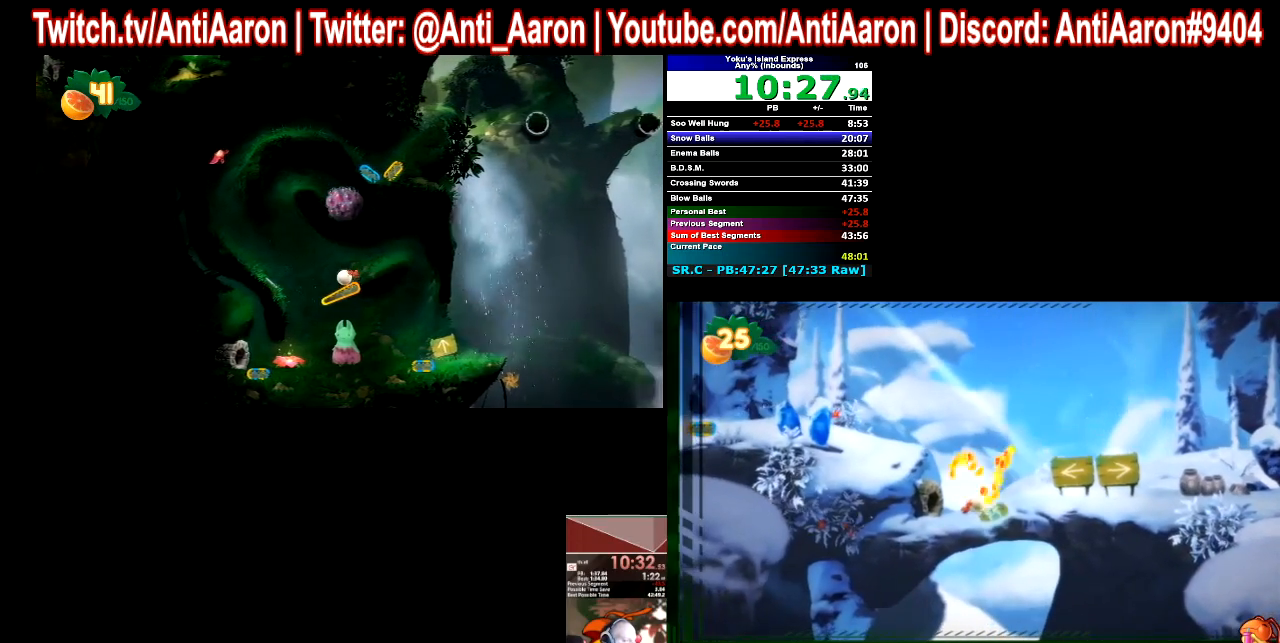
{"buttons": [], "left_stick": "center", "right_stick": "center", "events": [[133, "left_stick", "center"]]}
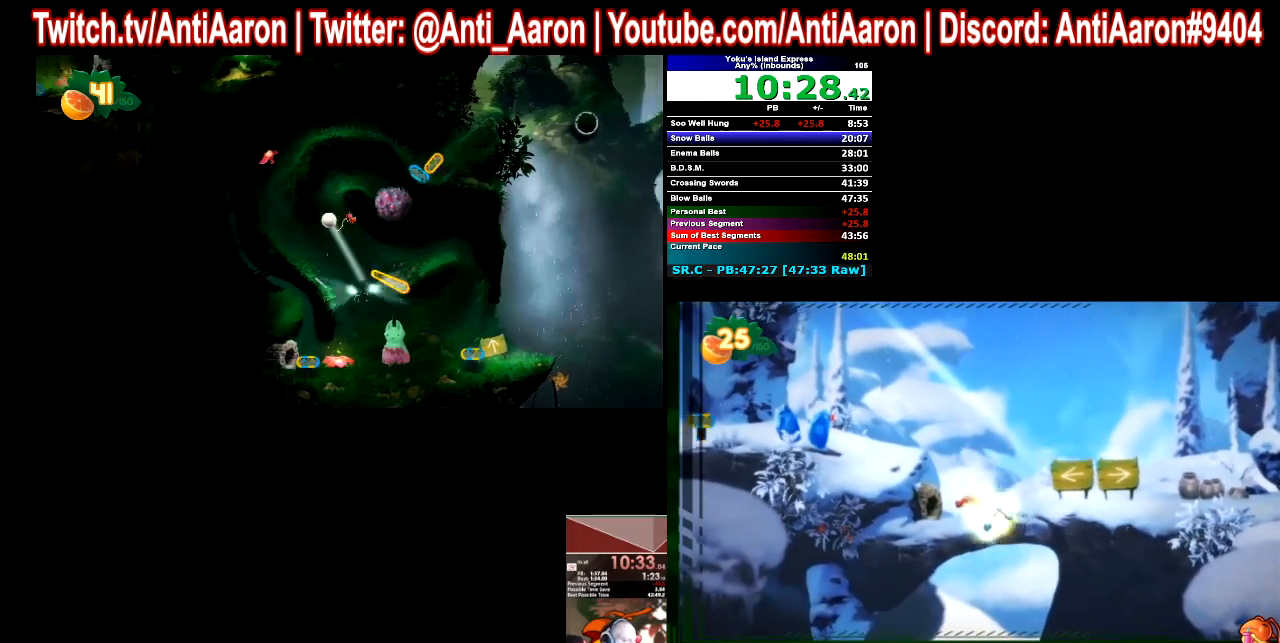
{"buttons": [], "left_stick": "left", "right_stick": "center", "events": [[167, "left_stick", "left"]]}
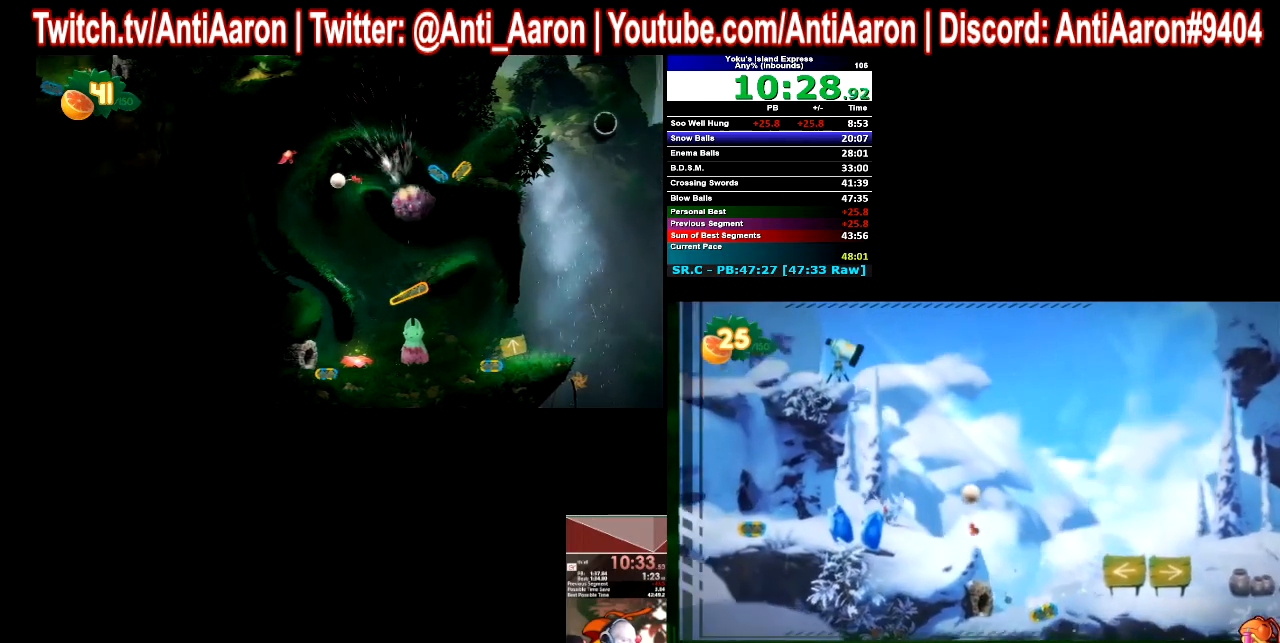
{"buttons": [], "left_stick": "left", "right_stick": "center", "events": []}
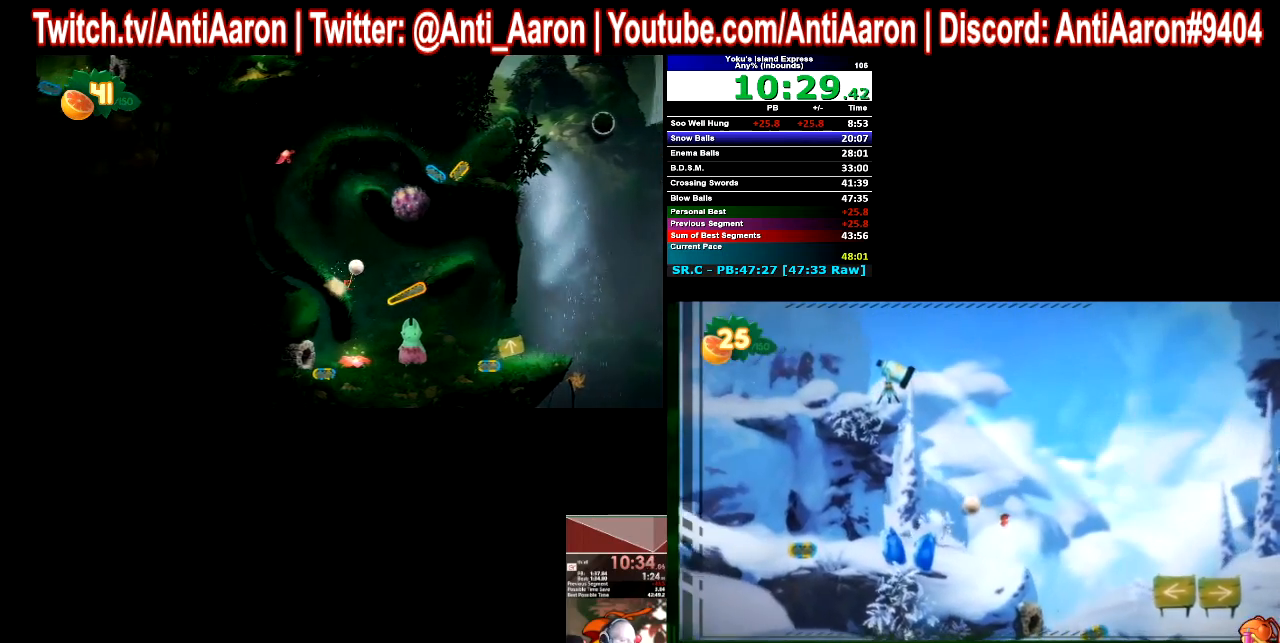
{"buttons": [], "left_stick": "left", "right_stick": "center", "events": []}
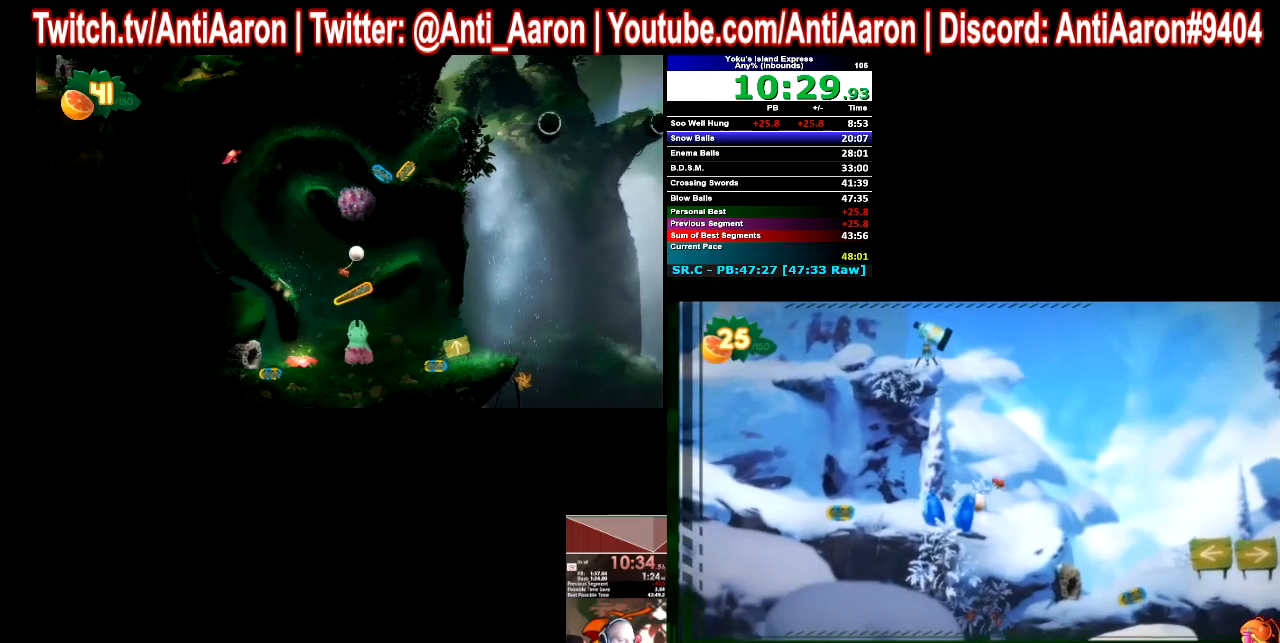
{"buttons": [], "left_stick": "left", "right_stick": "center", "events": []}